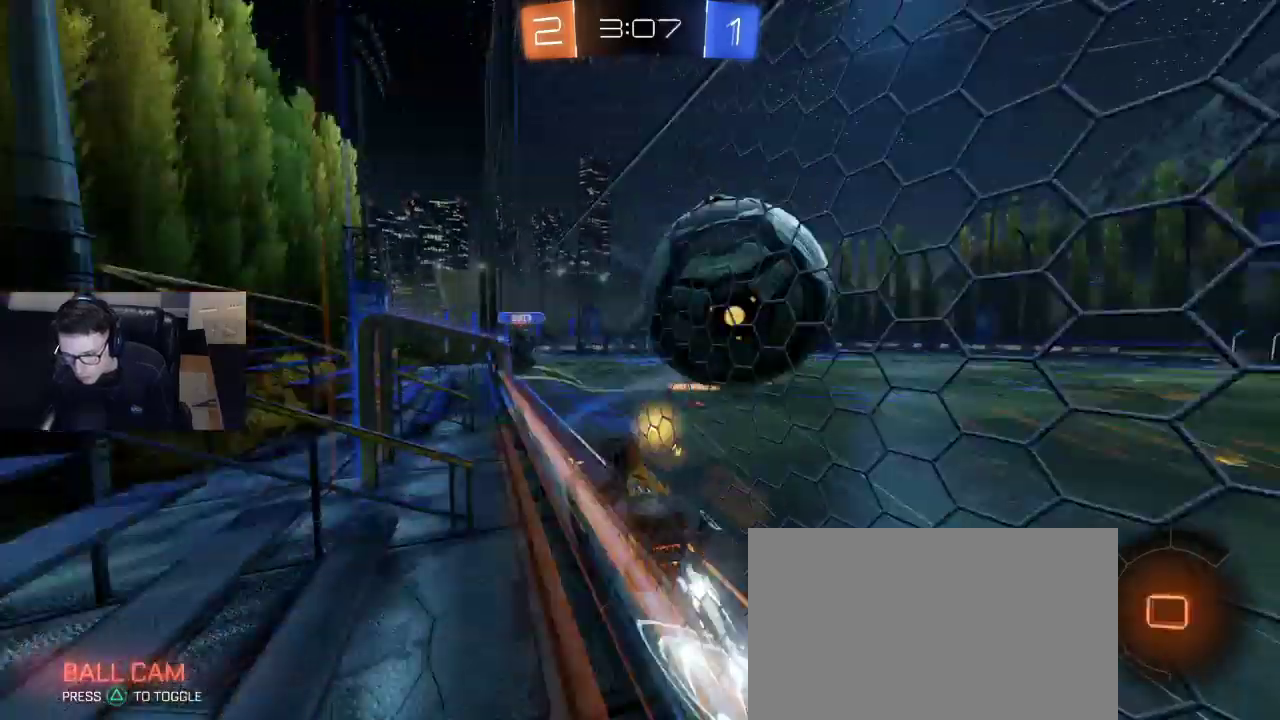
Gameplay with a controller (PlayStation layout); each line is a JSON object with the inputs held at the frame after it. "events" lists button and stick changes between this image and that frame as [ms after this image, input, new state], when the widget could be followed in between.
{"buttons": ["R2"], "left_stick": "center", "right_stick": "center", "events": [[67, "R1", "up"], [67, "left_stick", "center"], [100, "CROSS", "up"], [100, "R2", "up"], [417, "R2", "down"], [450, "TRIANGLE", "down"], [500, "TRIANGLE", "up"]]}
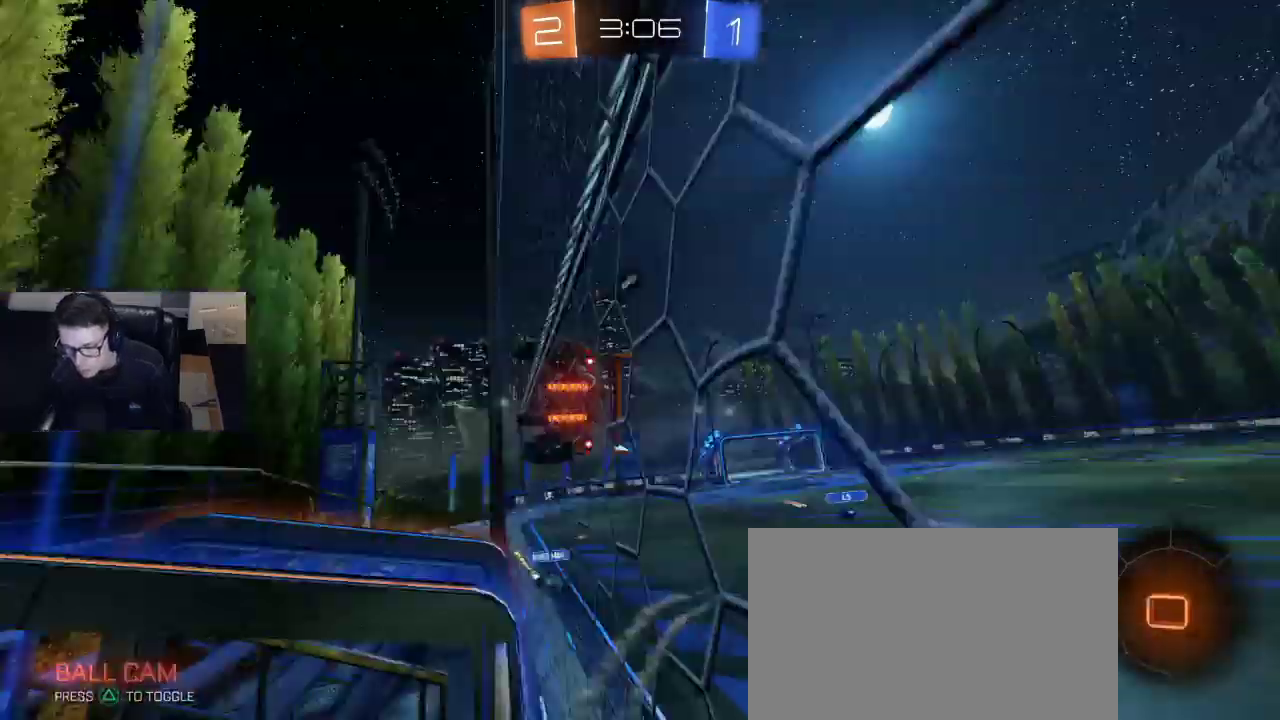
{"buttons": ["R2"], "left_stick": "right", "right_stick": "center", "events": [[133, "left_stick", "right"]]}
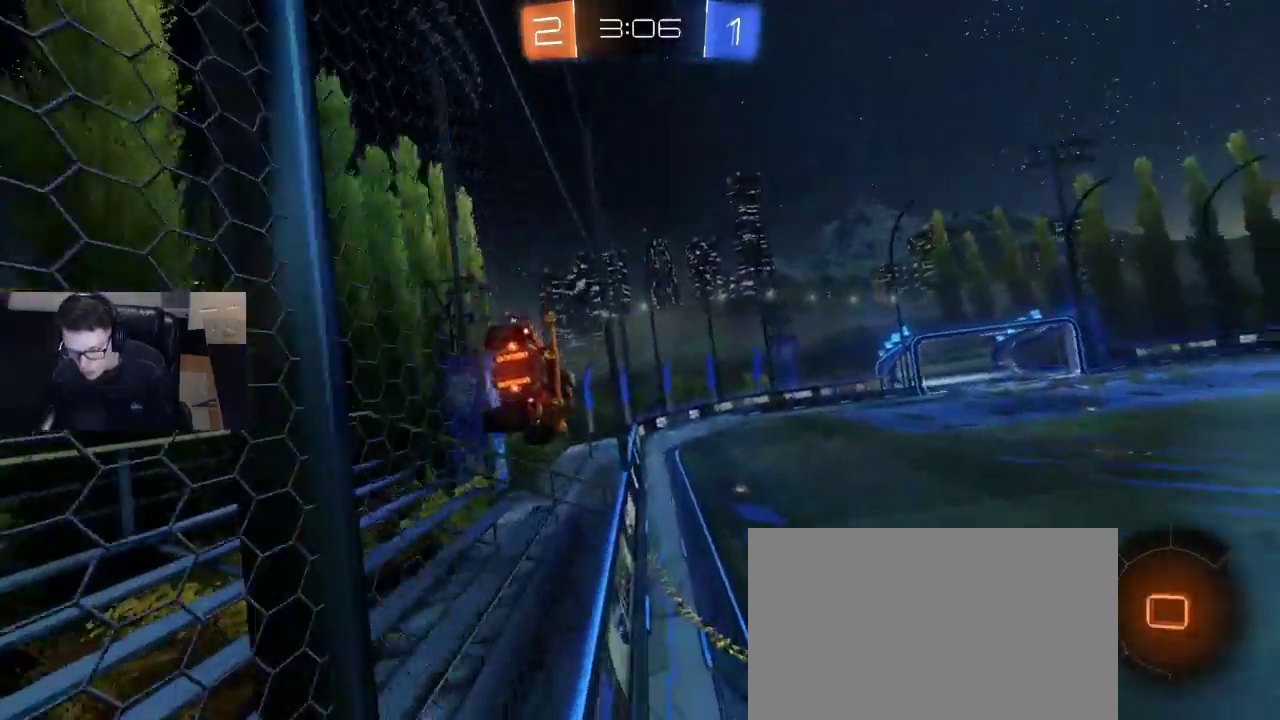
{"buttons": ["R2"], "left_stick": "down-left", "right_stick": "center", "events": [[33, "left_stick", "down"], [67, "CROSS", "down"], [83, "left_stick", "down-left"], [167, "CROSS", "up"], [200, "SQUARE", "down"], [467, "SQUARE", "up"]]}
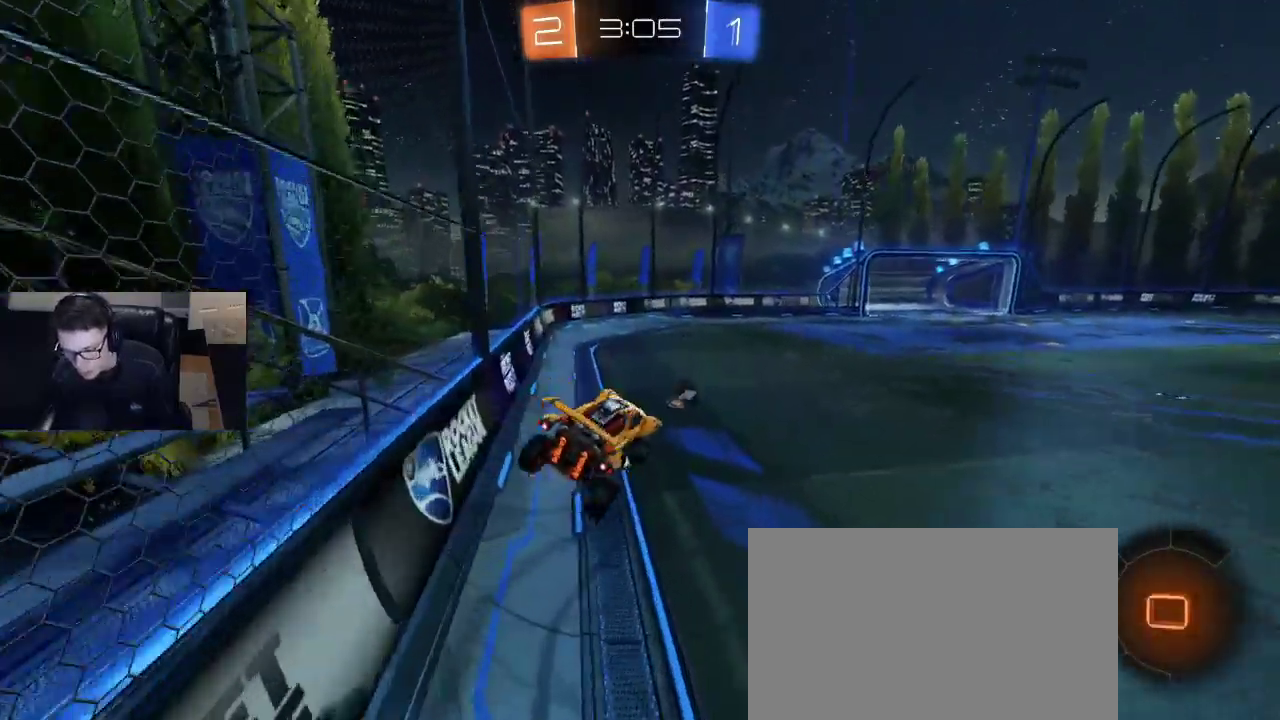
{"buttons": ["R2"], "left_stick": "right", "right_stick": "center", "events": [[50, "left_stick", "center"], [133, "R2", "up"], [183, "R2", "down"], [217, "CROSS", "down"], [233, "R2", "up"], [233, "left_stick", "up-right"], [317, "CROSS", "up"], [383, "R2", "down"], [383, "TRIANGLE", "down"], [483, "TRIANGLE", "up"], [500, "left_stick", "right"]]}
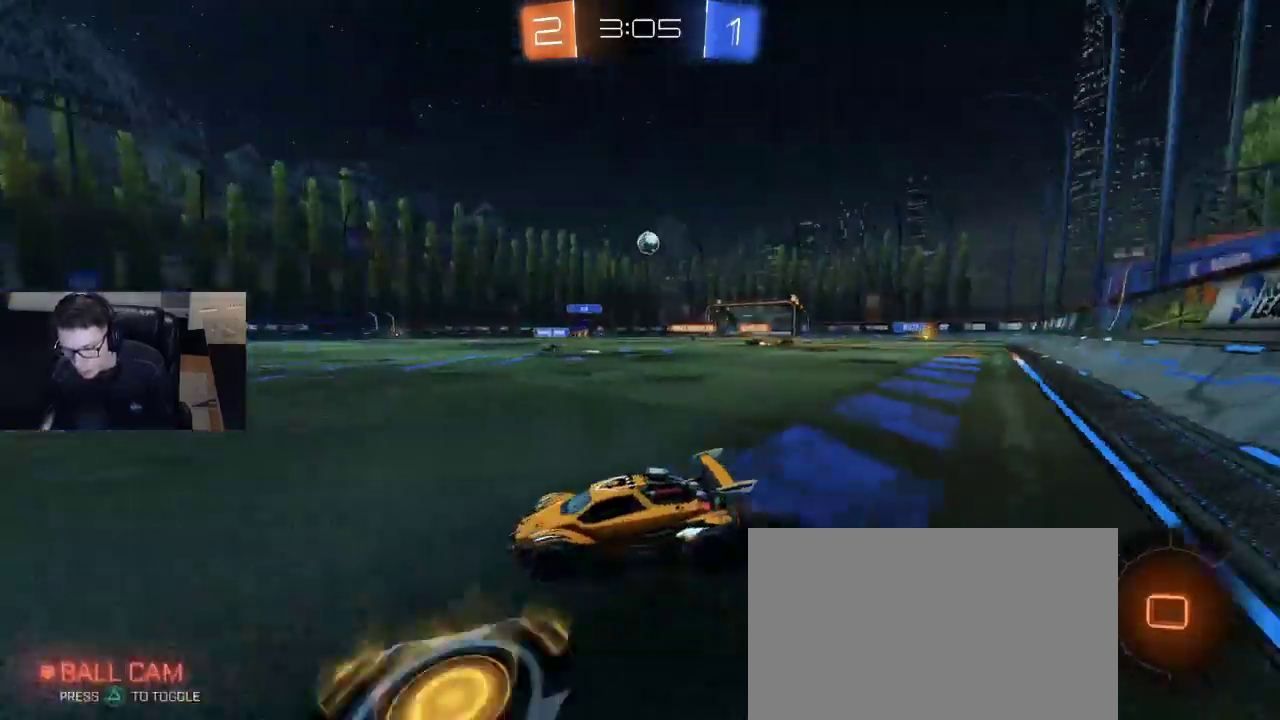
{"buttons": ["R2"], "left_stick": "right", "right_stick": "center", "events": []}
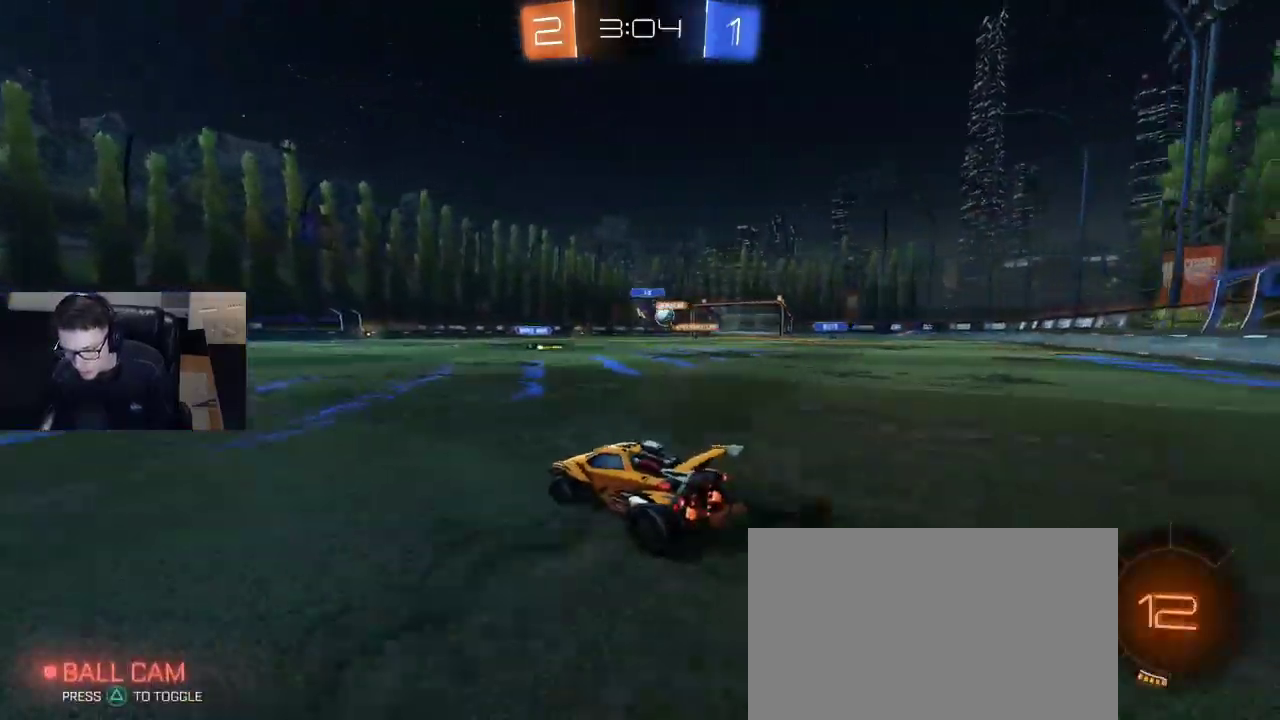
{"buttons": ["R2"], "left_stick": "center", "right_stick": "center", "events": [[483, "left_stick", "center"]]}
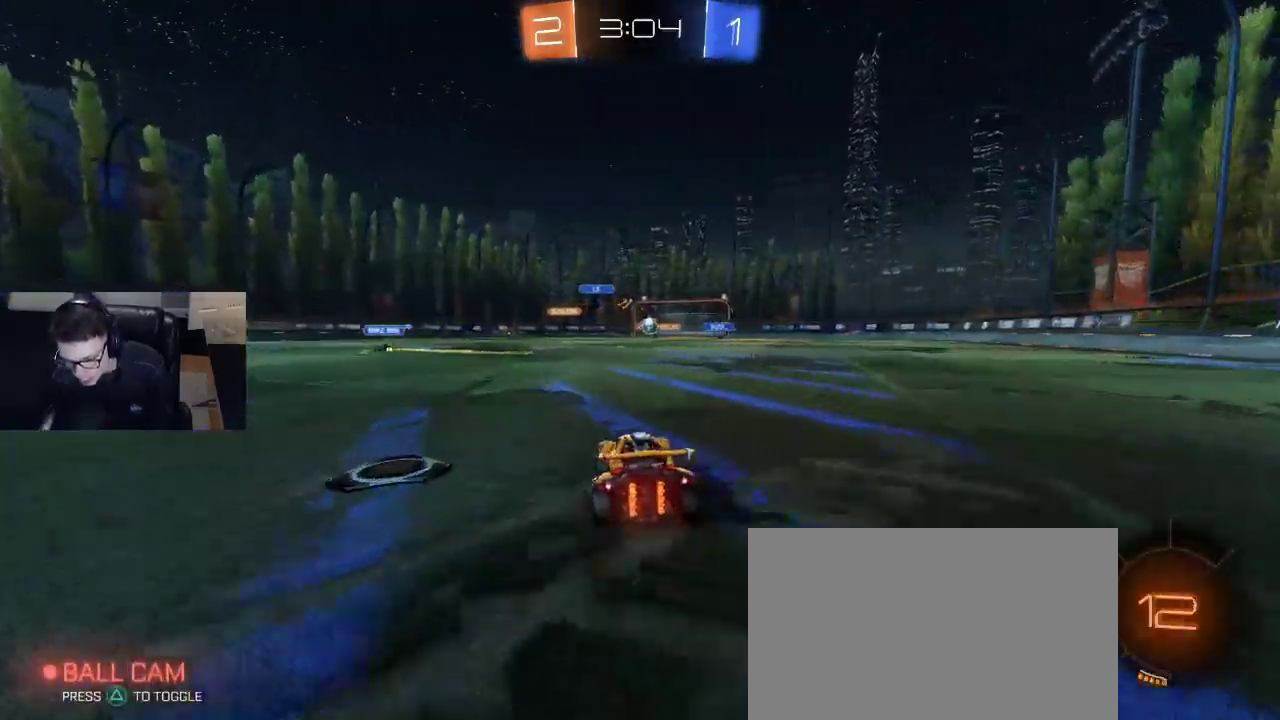
{"buttons": ["R2"], "left_stick": "center", "right_stick": "center", "events": [[250, "CROSS", "down"], [250, "R1", "down"], [317, "left_stick", "up"], [383, "CROSS", "up"], [433, "CROSS", "down"], [467, "left_stick", "center"], [500, "CROSS", "up"], [500, "R1", "up"]]}
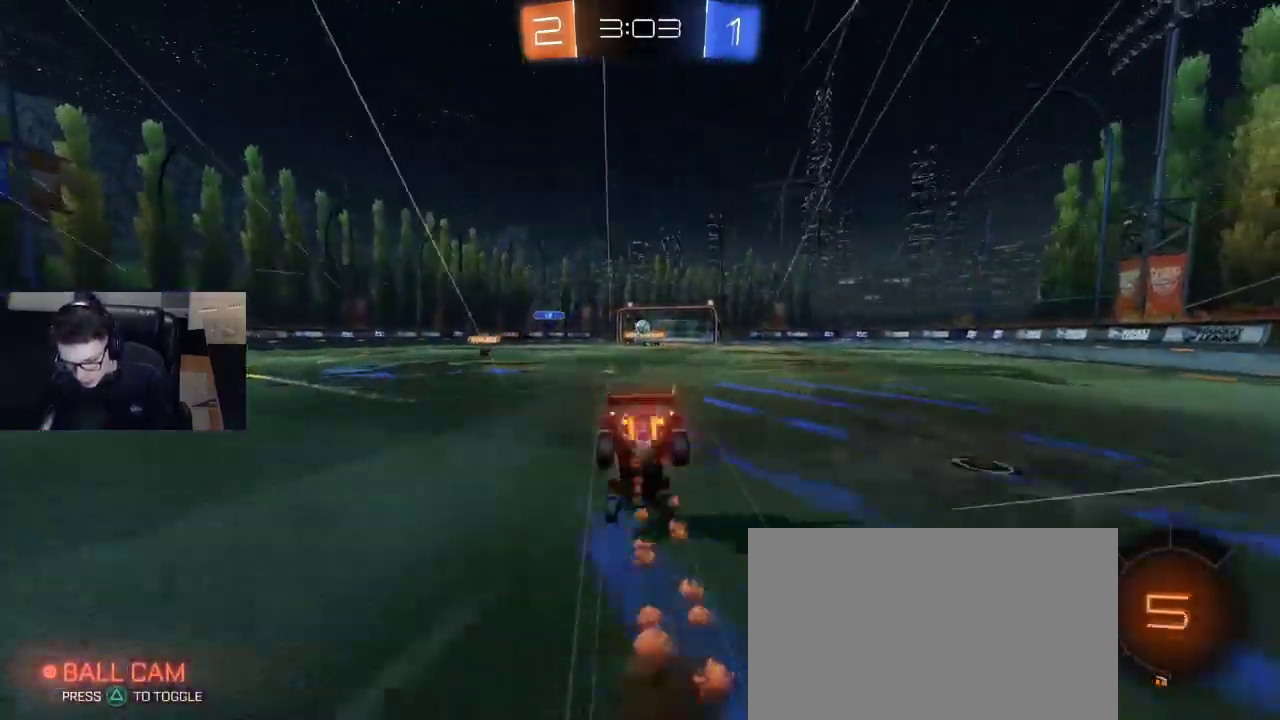
{"buttons": ["R2"], "left_stick": "center", "right_stick": "center", "events": [[50, "R2", "up"], [300, "R2", "down"]]}
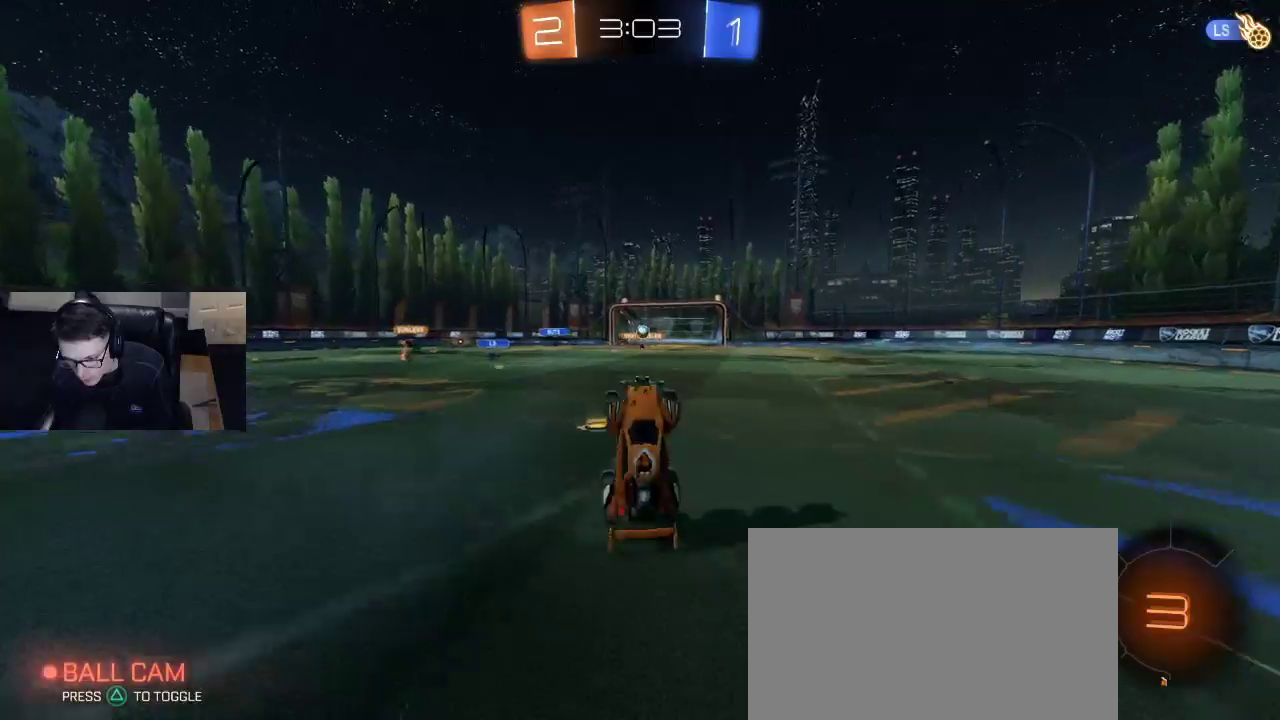
{"buttons": ["R2"], "left_stick": "center", "right_stick": "center", "events": []}
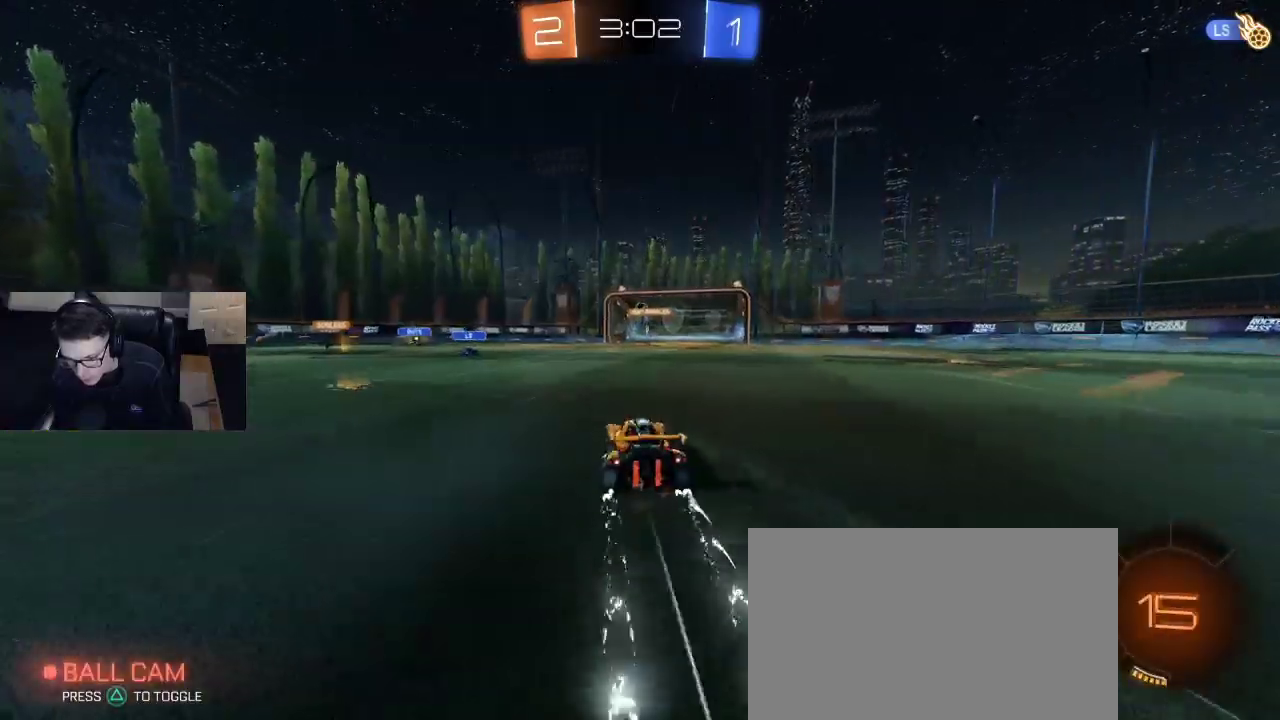
{"buttons": ["R2"], "left_stick": "center", "right_stick": "center", "events": [[167, "left_stick", "right"], [300, "left_stick", "center"], [367, "TRIANGLE", "down"], [467, "TRIANGLE", "up"]]}
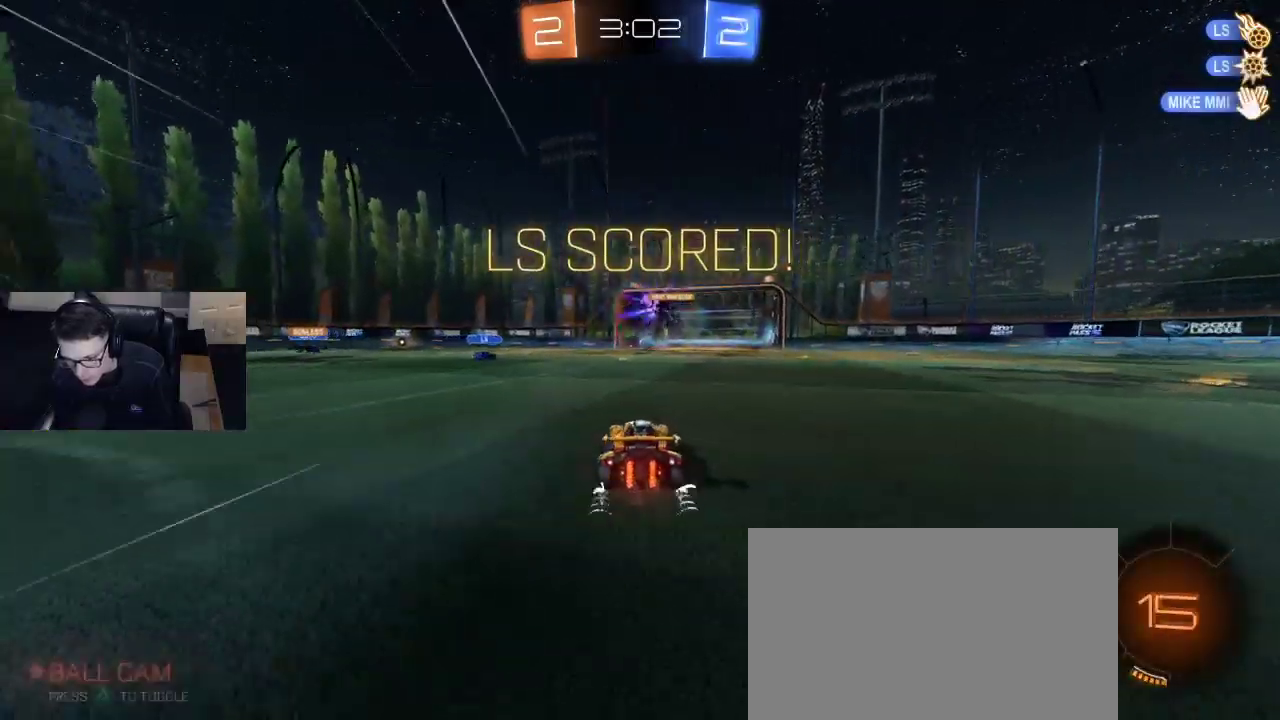
{"buttons": ["R2"], "left_stick": "center", "right_stick": "center", "events": []}
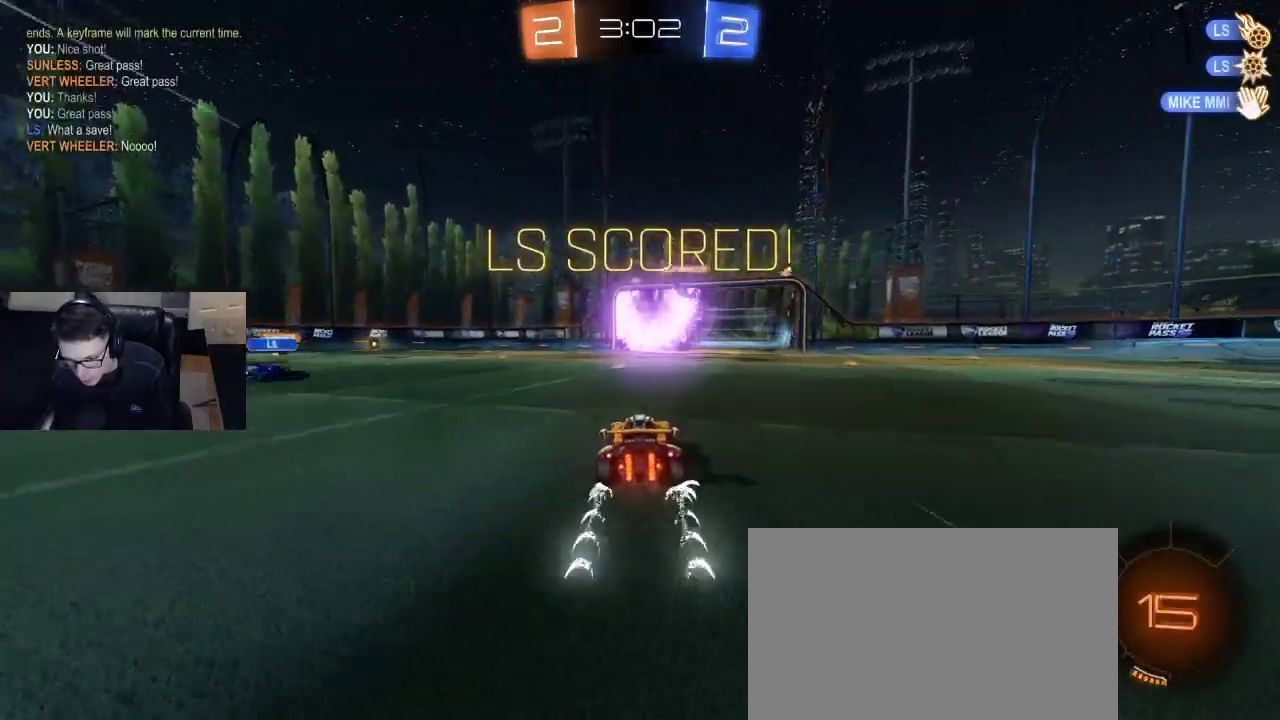
{"buttons": ["CROSS", "R2"], "left_stick": "right", "right_stick": "center", "events": [[200, "left_stick", "left"], [333, "left_stick", "center"], [467, "CROSS", "down"], [483, "left_stick", "right"]]}
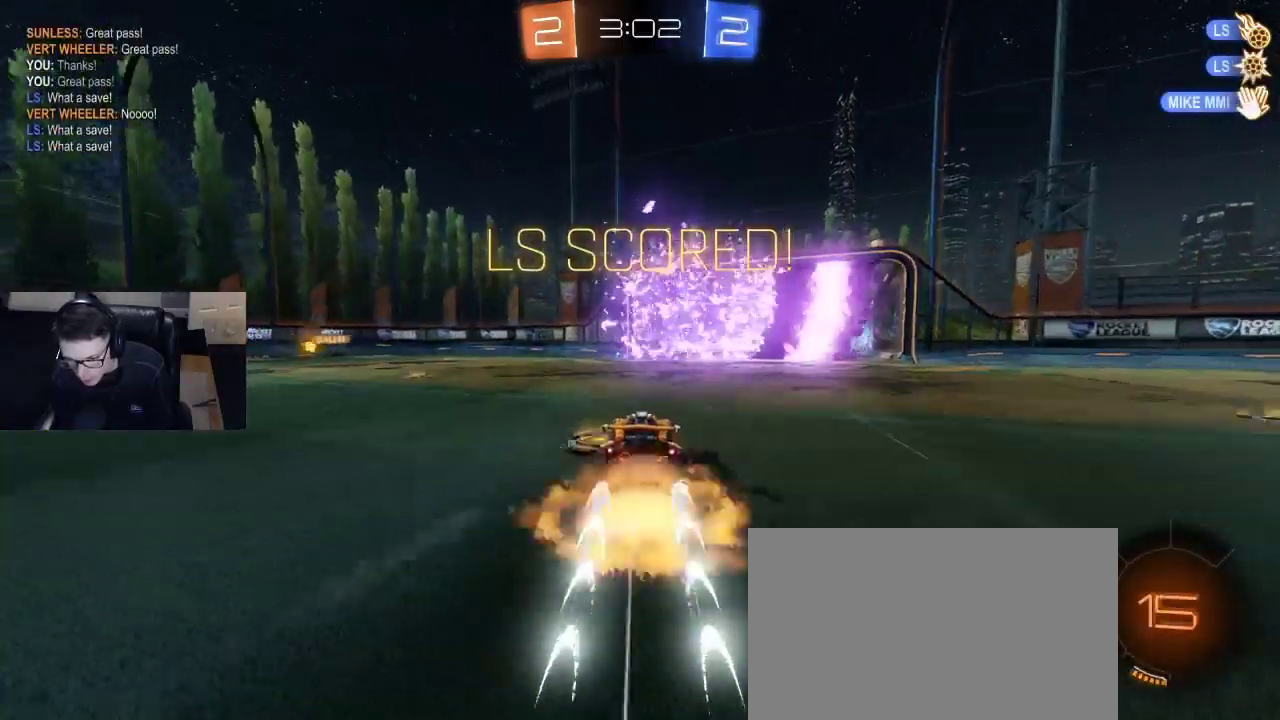
{"buttons": ["SQUARE", "R2"], "left_stick": "right", "right_stick": "center", "events": [[33, "CROSS", "up"], [83, "CROSS", "down"], [167, "left_stick", "center"], [183, "CROSS", "up"], [483, "left_stick", "right"], [500, "SQUARE", "down"]]}
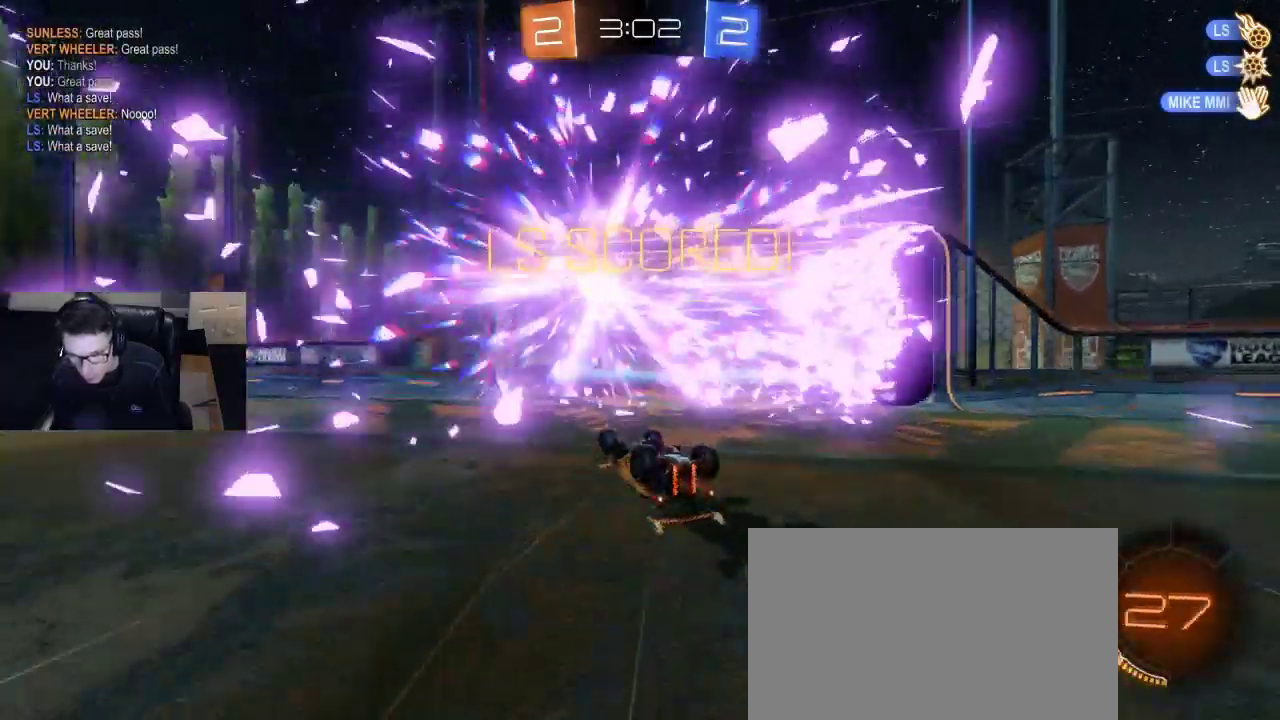
{"buttons": [], "left_stick": "center", "right_stick": "center", "events": [[300, "R2", "up"], [300, "SQUARE", "up"], [400, "left_stick", "center"]]}
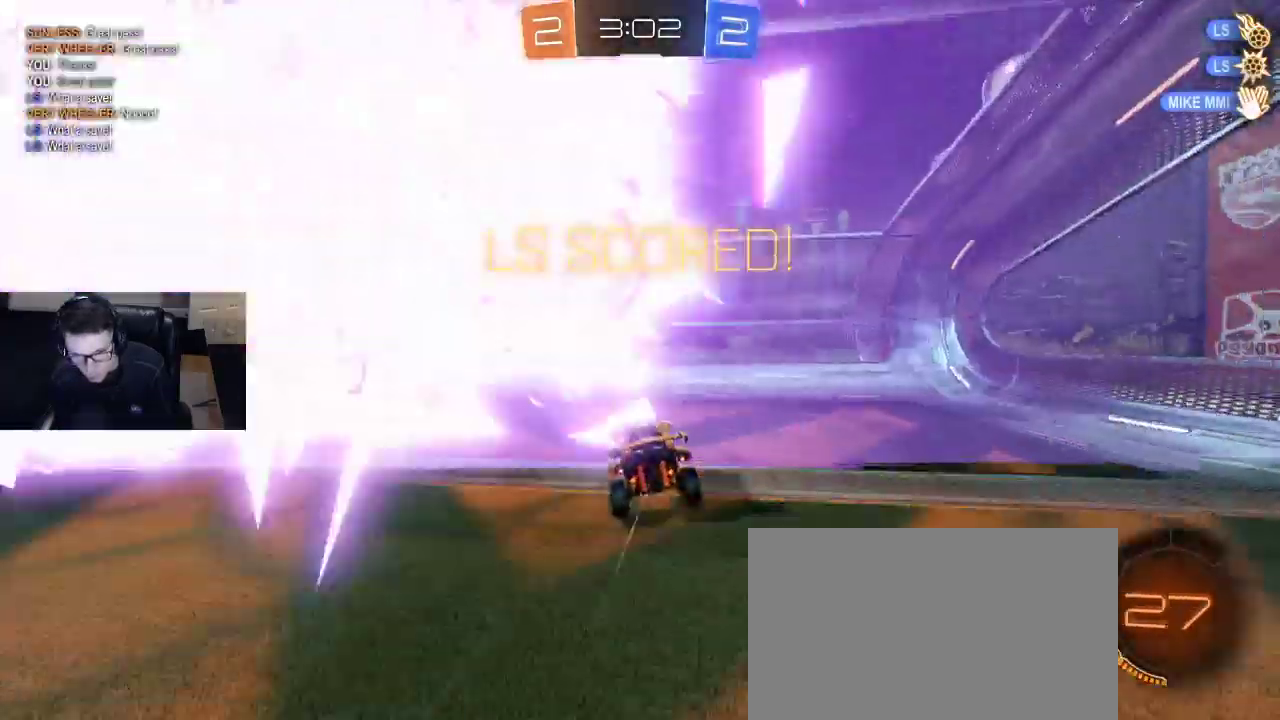
{"buttons": [], "left_stick": "center", "right_stick": "center", "events": [[333, "left_stick", "left"], [433, "left_stick", "center"]]}
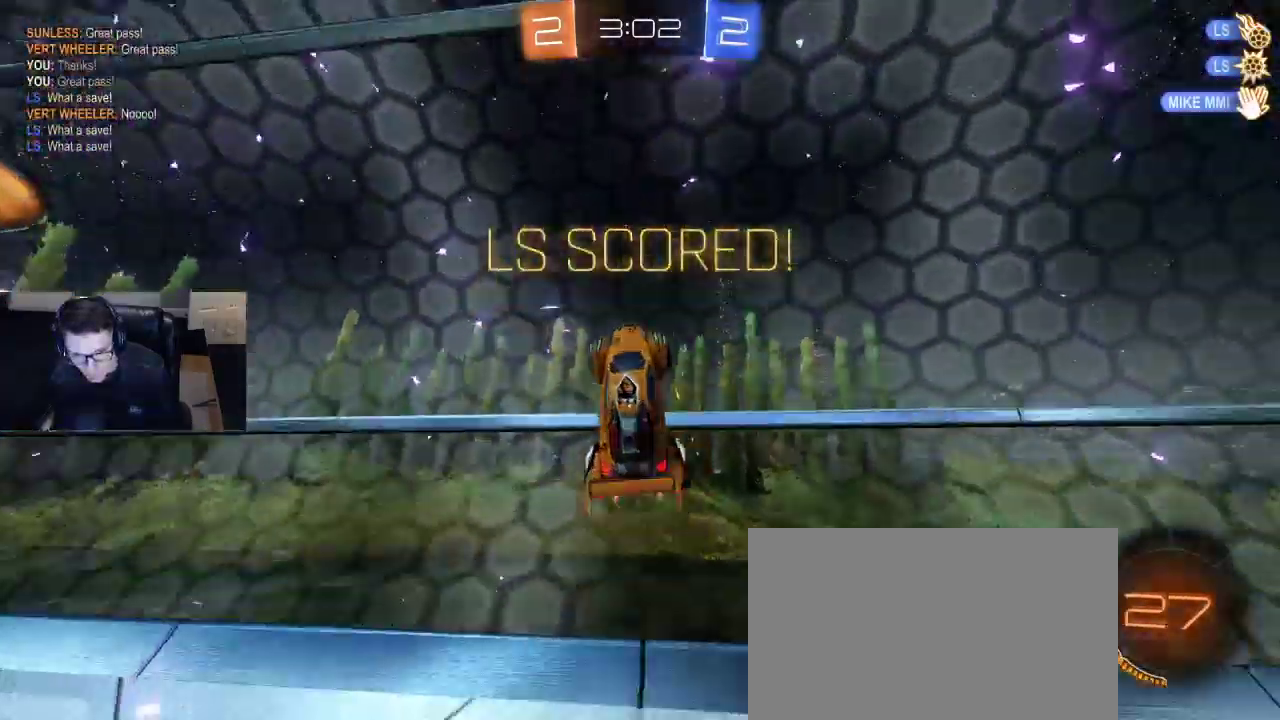
{"buttons": [], "left_stick": "center", "right_stick": "center", "events": []}
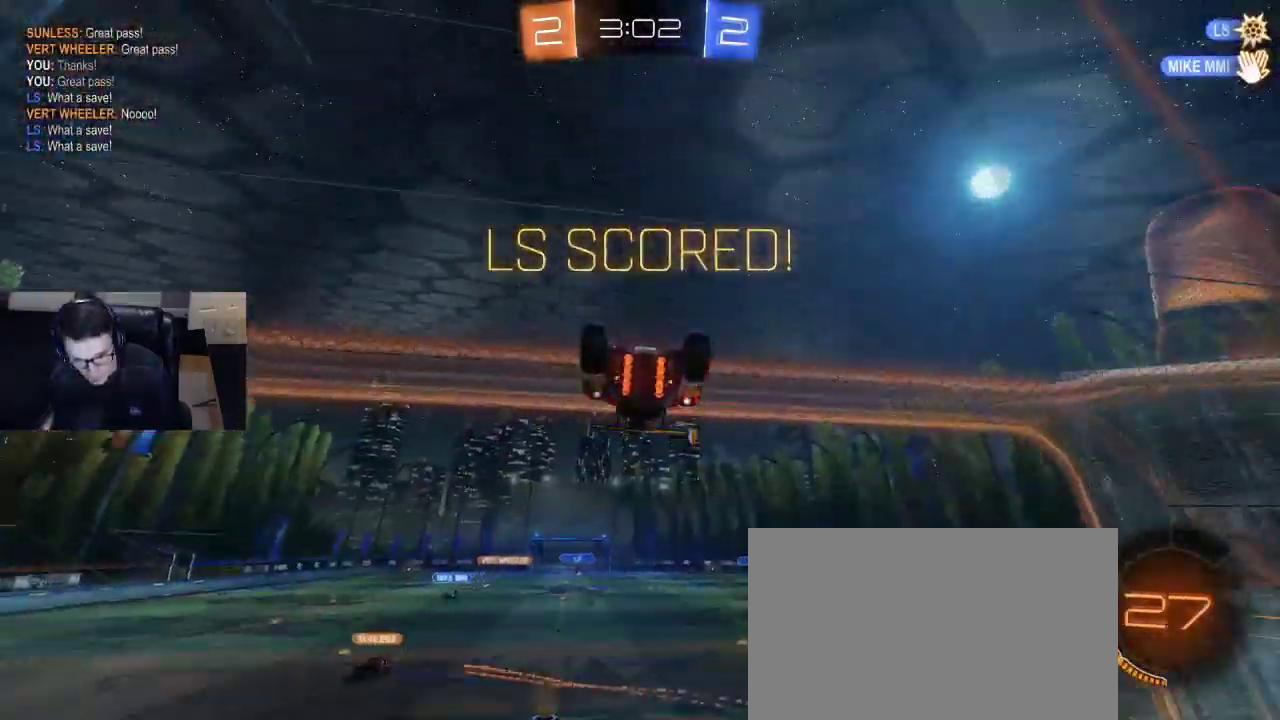
{"buttons": ["CROSS"], "left_stick": "center", "right_stick": "center", "events": [[17, "START", "down"], [117, "START", "up"], [200, "DPAD_DOWN", "down"], [250, "DPAD_DOWN", "up"], [500, "CROSS", "down"]]}
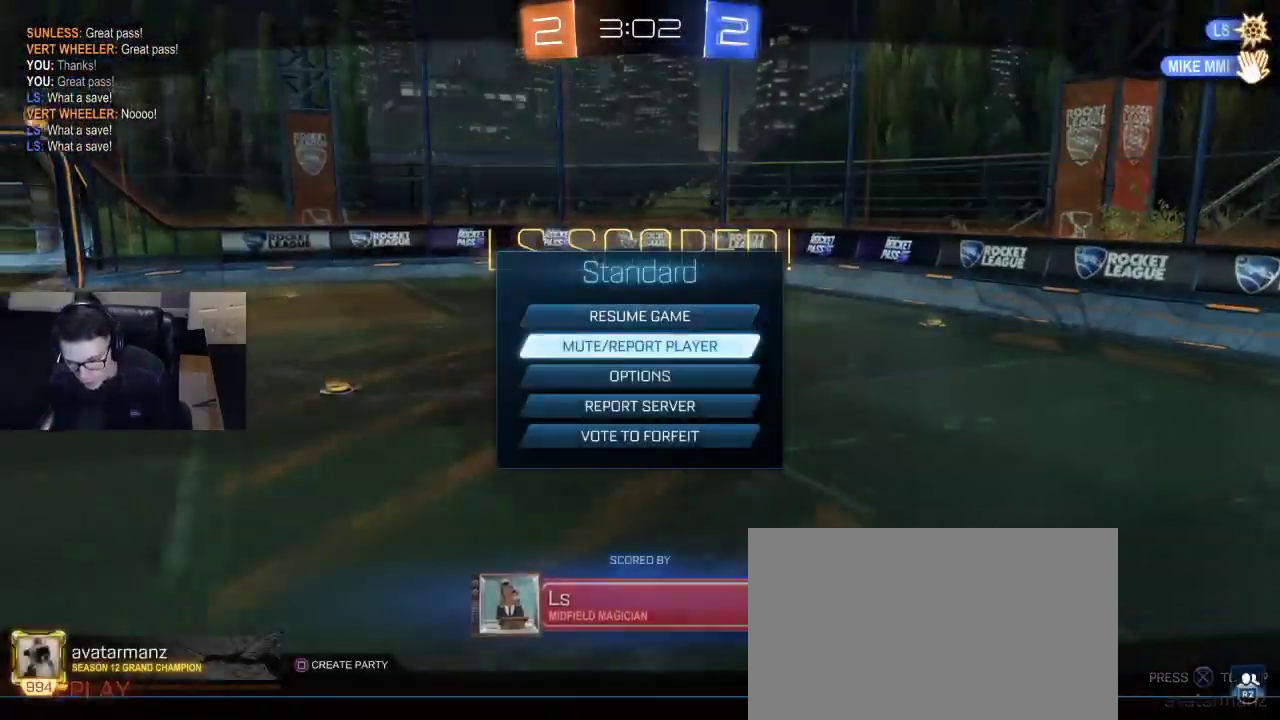
{"buttons": [], "left_stick": "center", "right_stick": "center", "events": [[83, "CROSS", "up"]]}
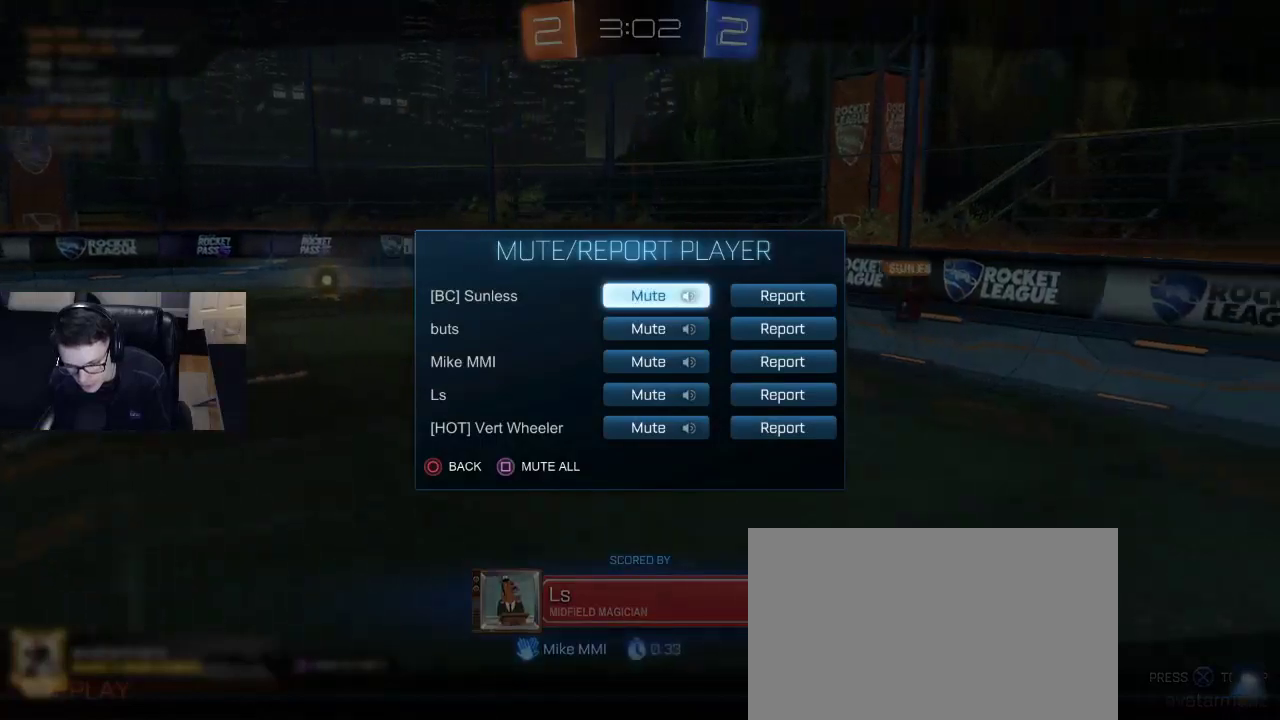
{"buttons": [], "left_stick": "center", "right_stick": "center", "events": [[117, "DPAD_DOWN", "down"], [200, "DPAD_DOWN", "up"], [283, "DPAD_DOWN", "down"], [367, "DPAD_DOWN", "up"], [433, "DPAD_DOWN", "down"], [500, "DPAD_DOWN", "up"]]}
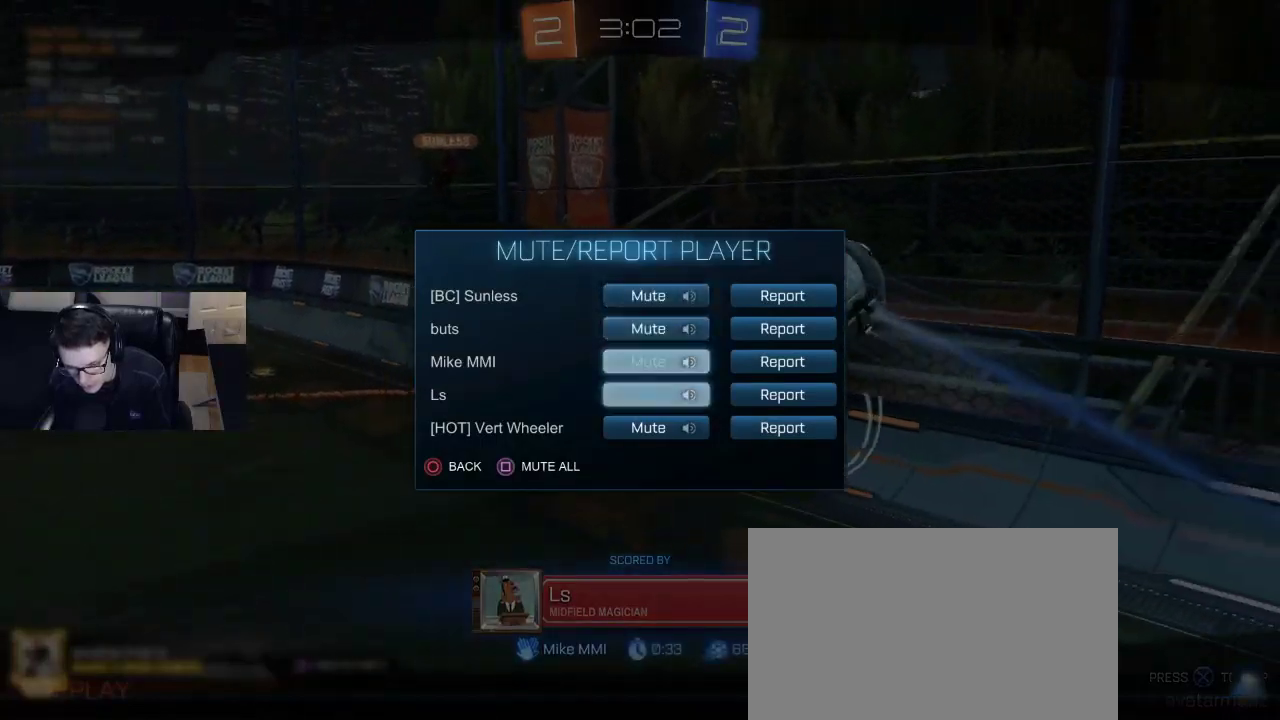
{"buttons": [], "left_stick": "center", "right_stick": "center", "events": [[117, "DPAD_RIGHT", "down"], [217, "DPAD_RIGHT", "up"], [267, "CROSS", "down"], [350, "CROSS", "up"]]}
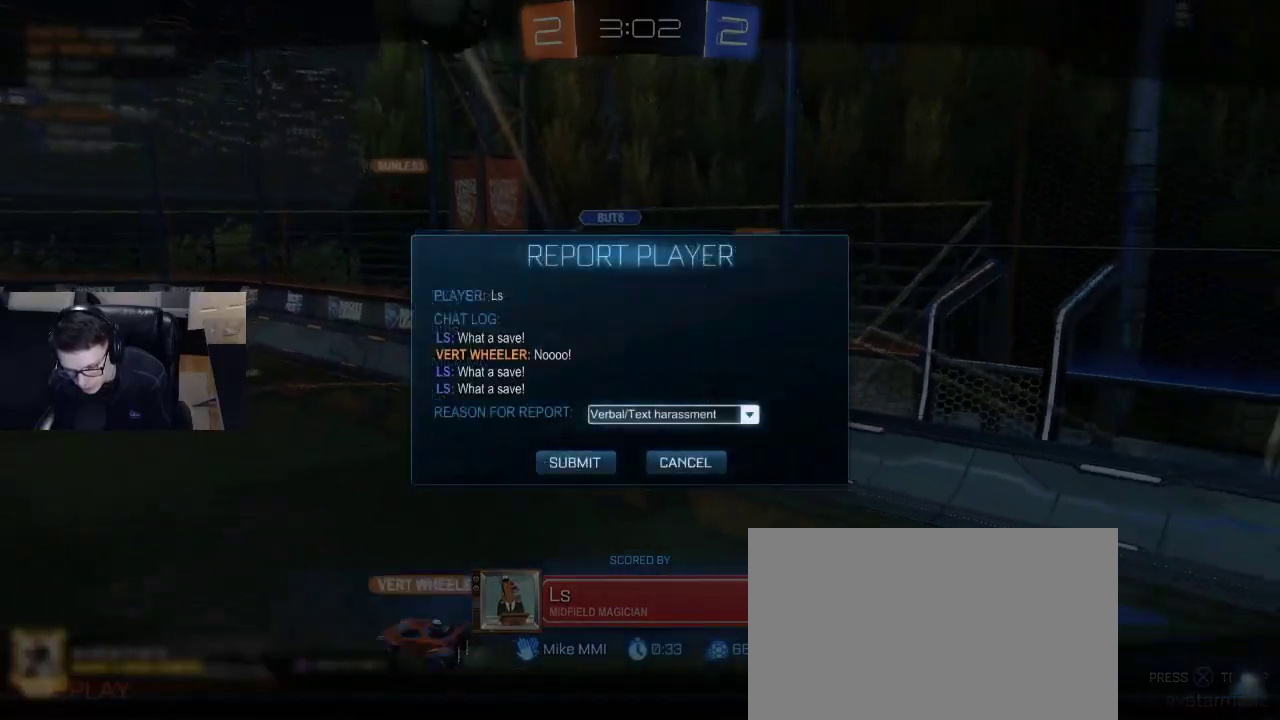
{"buttons": [], "left_stick": "center", "right_stick": "center", "events": [[117, "DPAD_DOWN", "down"], [200, "DPAD_DOWN", "up"], [400, "DPAD_LEFT", "down"], [483, "DPAD_LEFT", "up"]]}
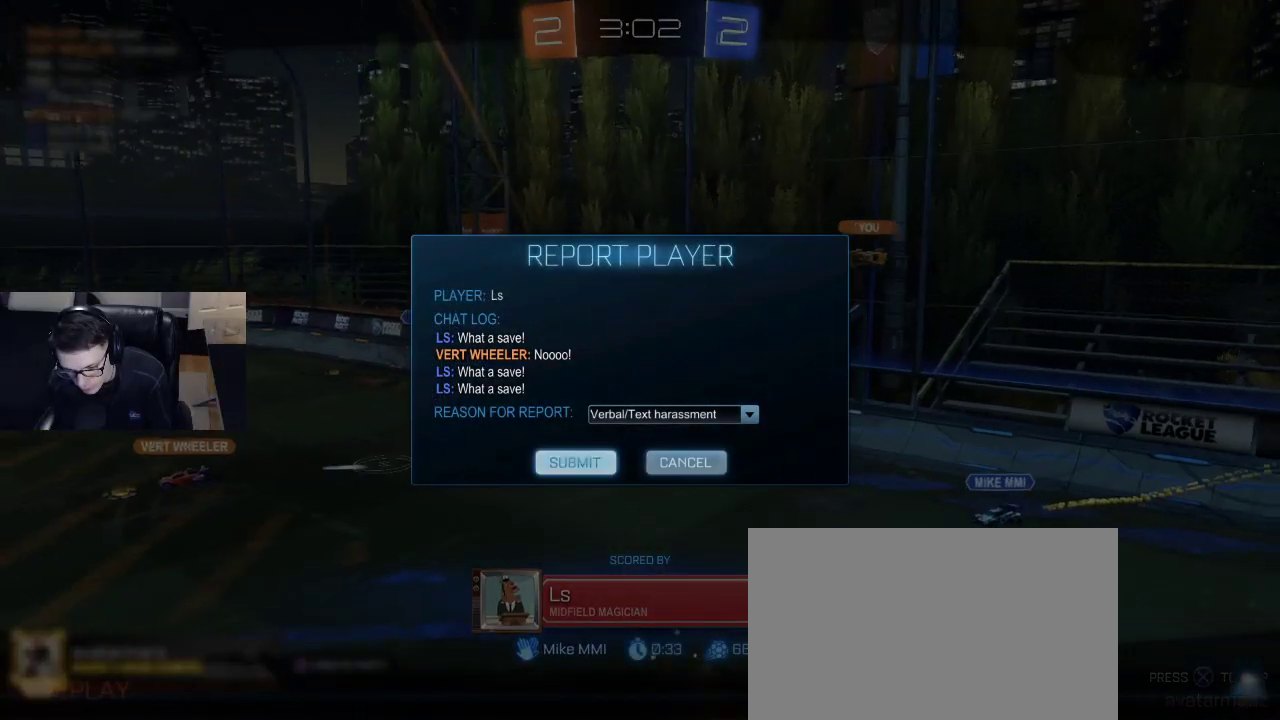
{"buttons": ["DPAD_UP"], "left_stick": "center", "right_stick": "center", "events": [[17, "CROSS", "down"], [133, "CROSS", "up"], [483, "DPAD_UP", "down"]]}
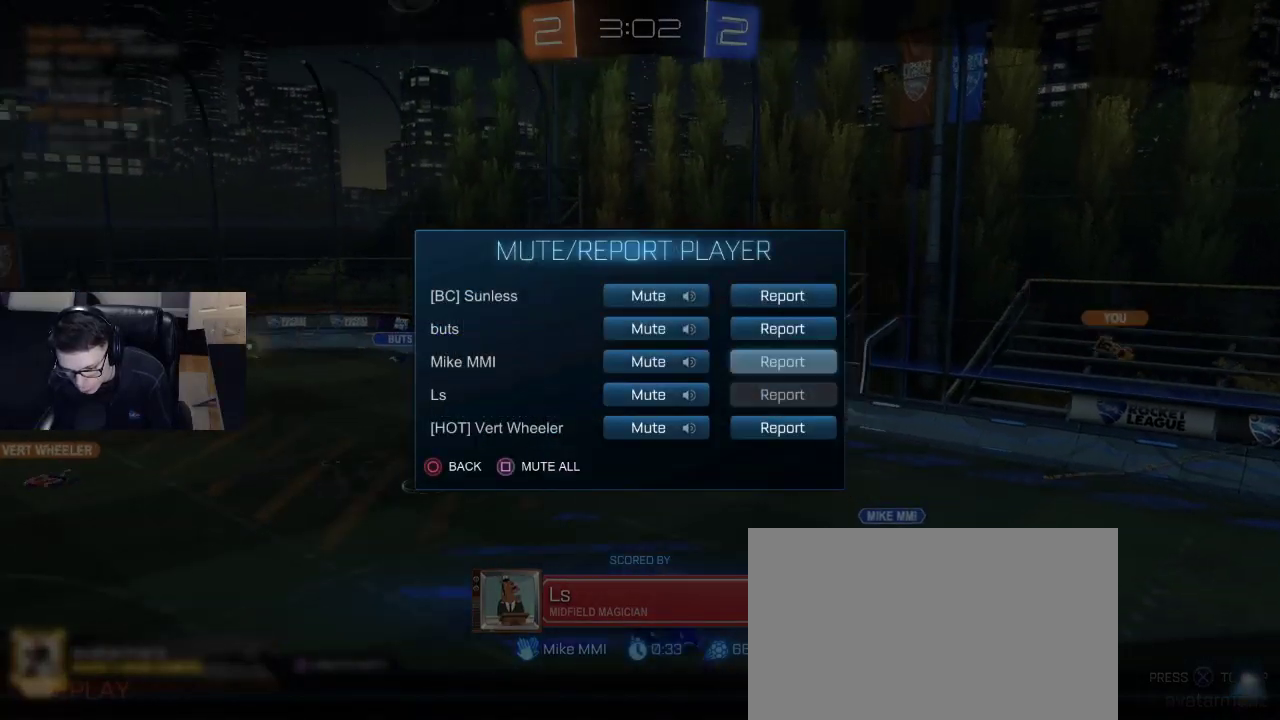
{"buttons": [], "left_stick": "center", "right_stick": "center", "events": [[17, "DPAD_UP", "up"], [317, "DPAD_DOWN", "down"], [417, "DPAD_DOWN", "up"]]}
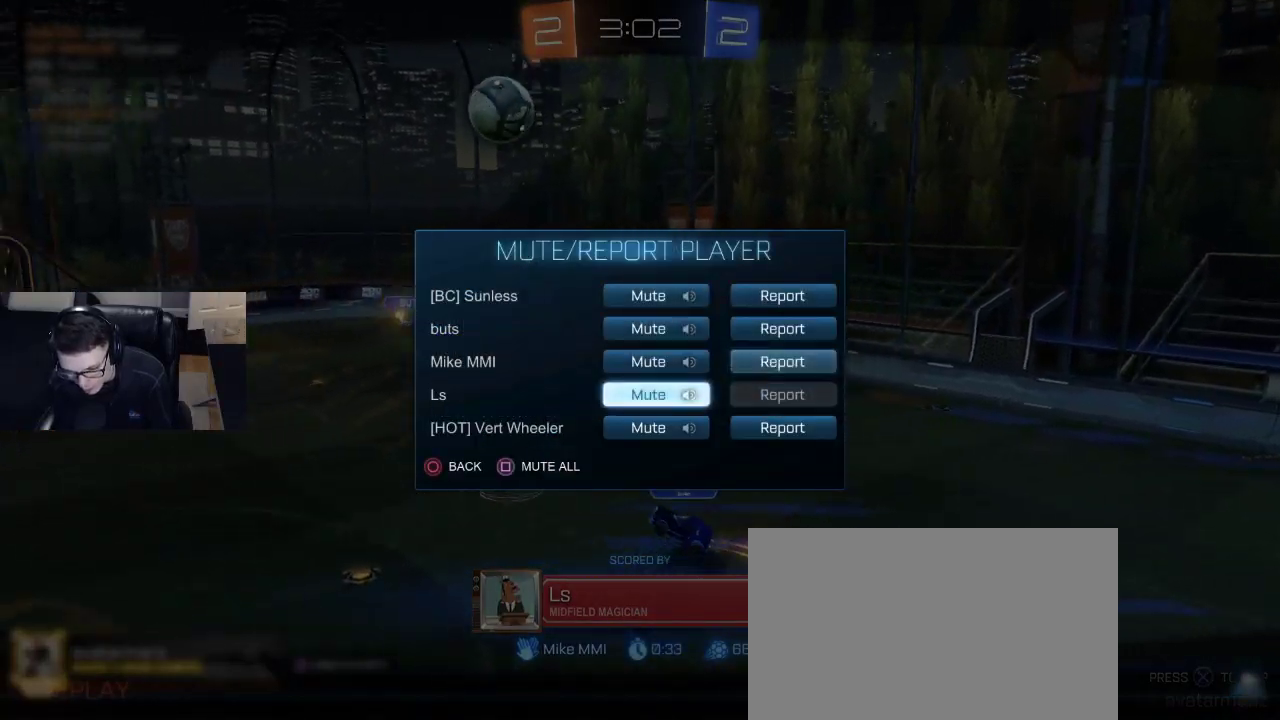
{"buttons": ["CIRCLE"], "left_stick": "center", "right_stick": "center", "events": [[267, "CROSS", "down"], [333, "CROSS", "up"], [483, "CIRCLE", "down"]]}
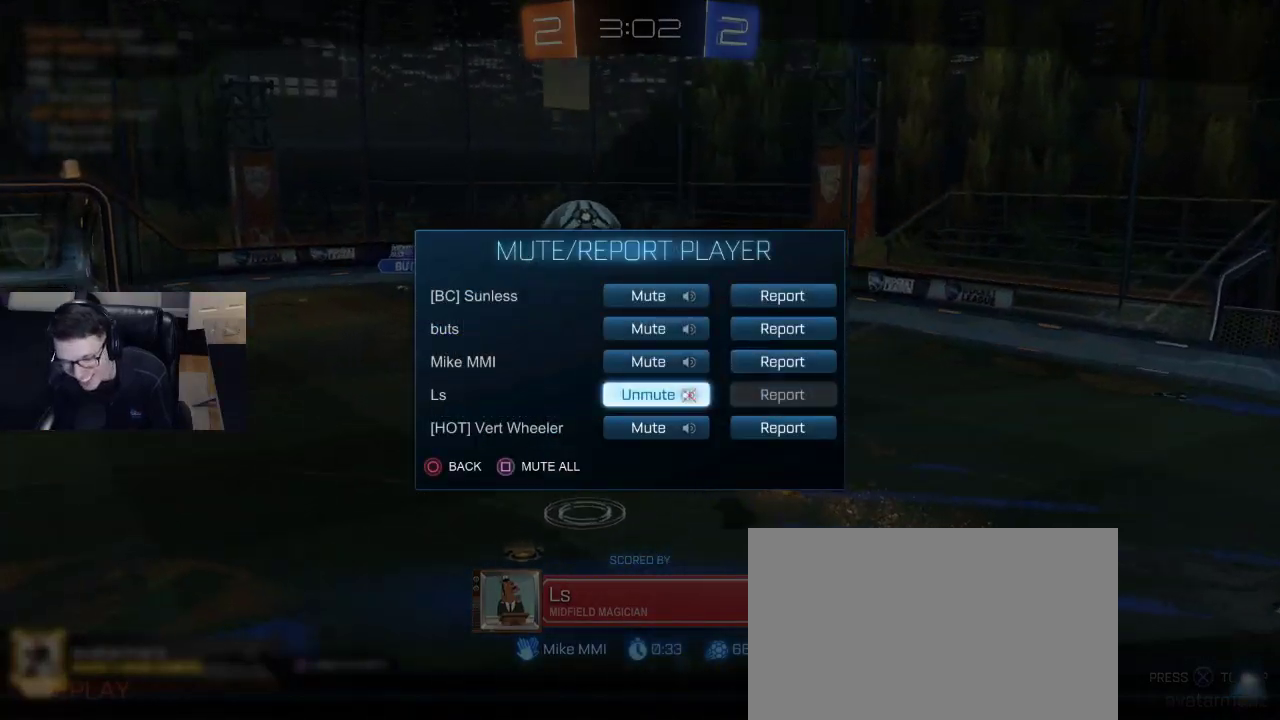
{"buttons": ["CIRCLE"], "left_stick": "center", "right_stick": "center", "events": [[83, "CIRCLE", "up"], [133, "CIRCLE", "down"], [217, "CIRCLE", "up"], [500, "CIRCLE", "down"]]}
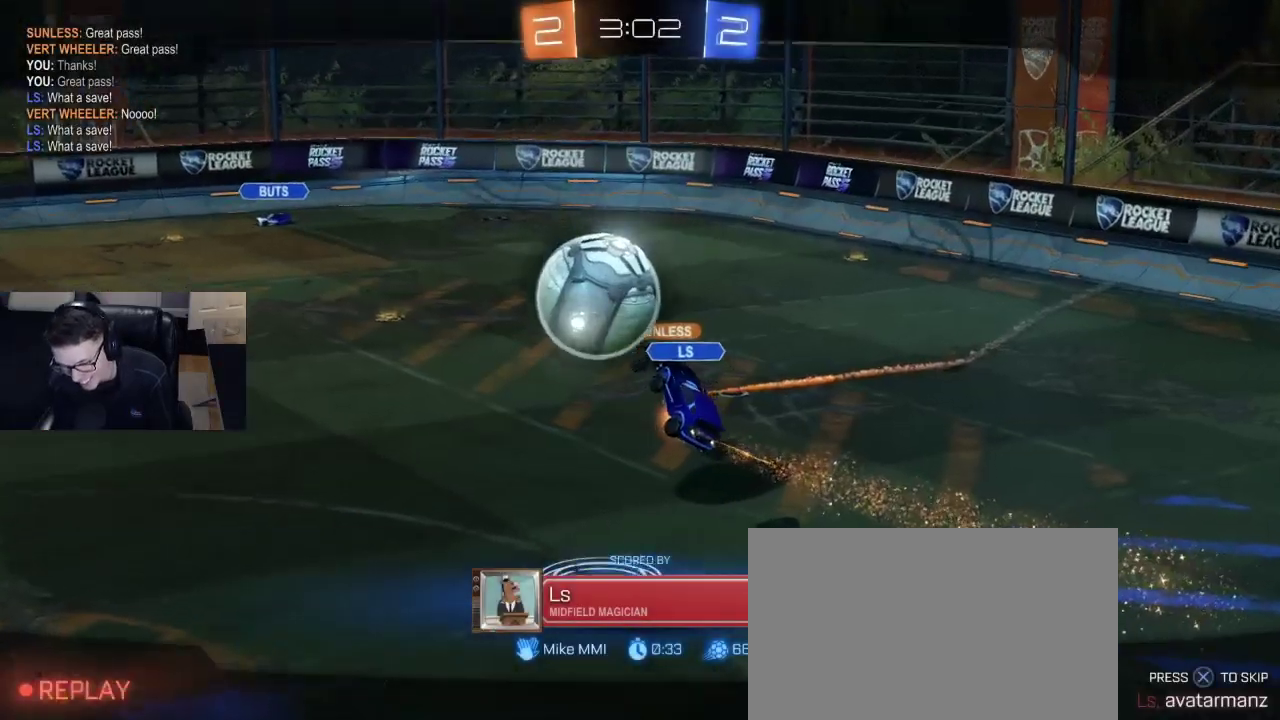
{"buttons": [], "left_stick": "center", "right_stick": "center", "events": [[100, "CIRCLE", "up"], [283, "CROSS", "down"], [367, "CROSS", "up"]]}
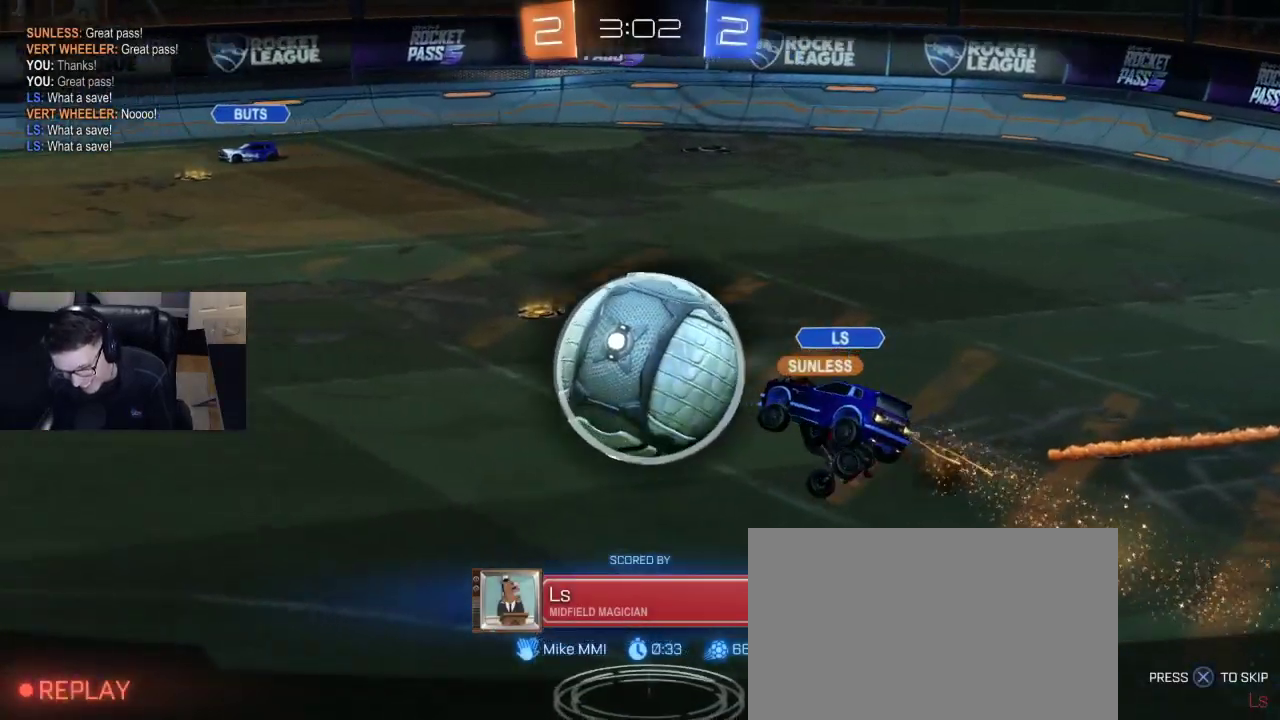
{"buttons": [], "left_stick": "center", "right_stick": "center", "events": []}
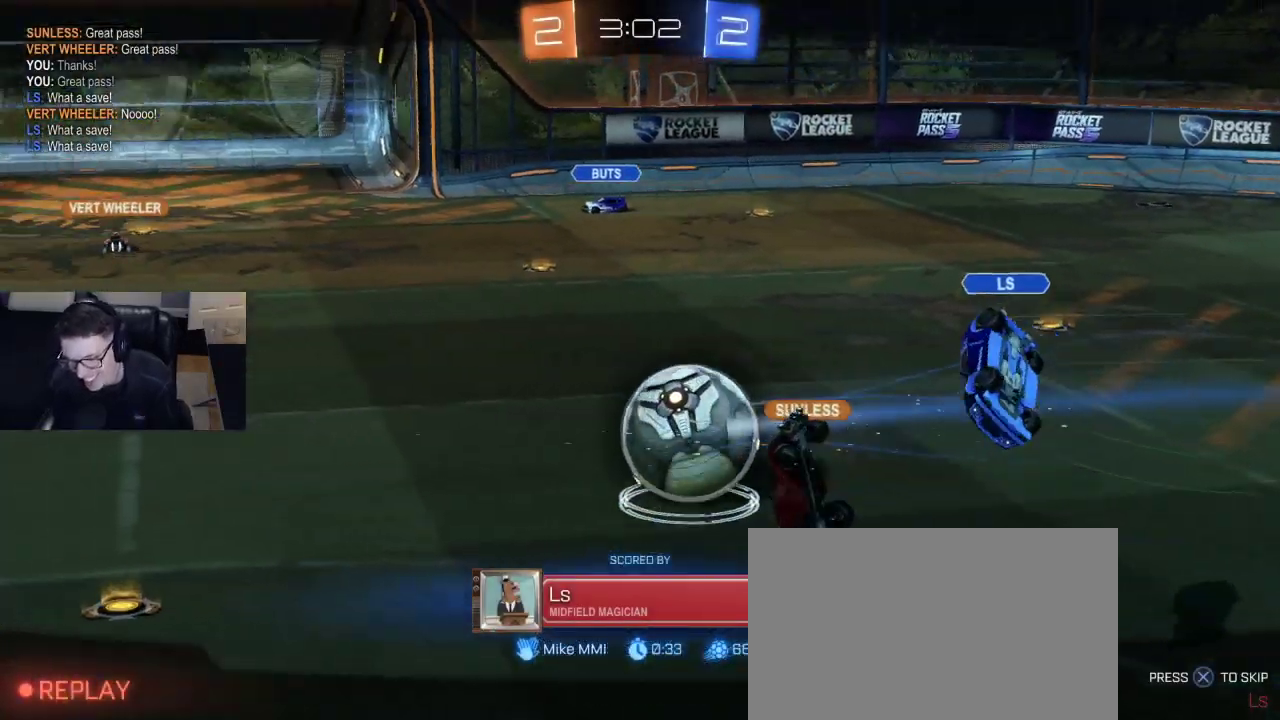
{"buttons": [], "left_stick": "center", "right_stick": "center", "events": []}
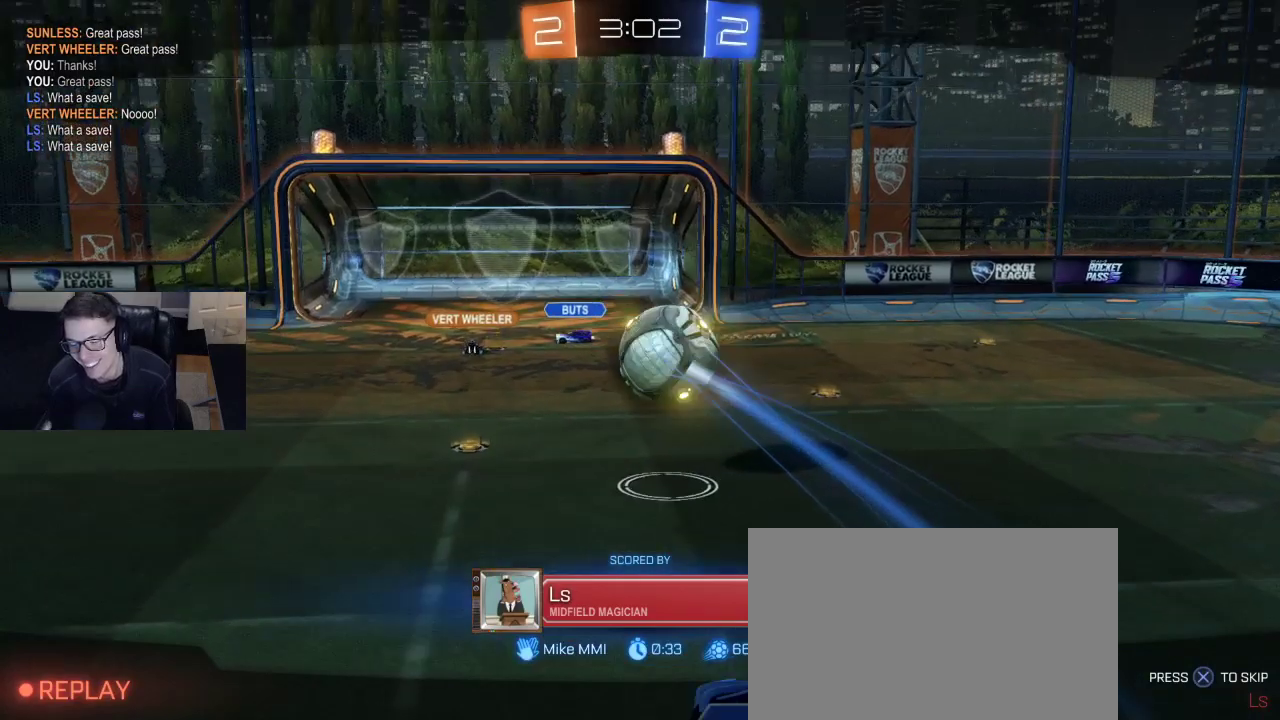
{"buttons": [], "left_stick": "center", "right_stick": "center", "events": []}